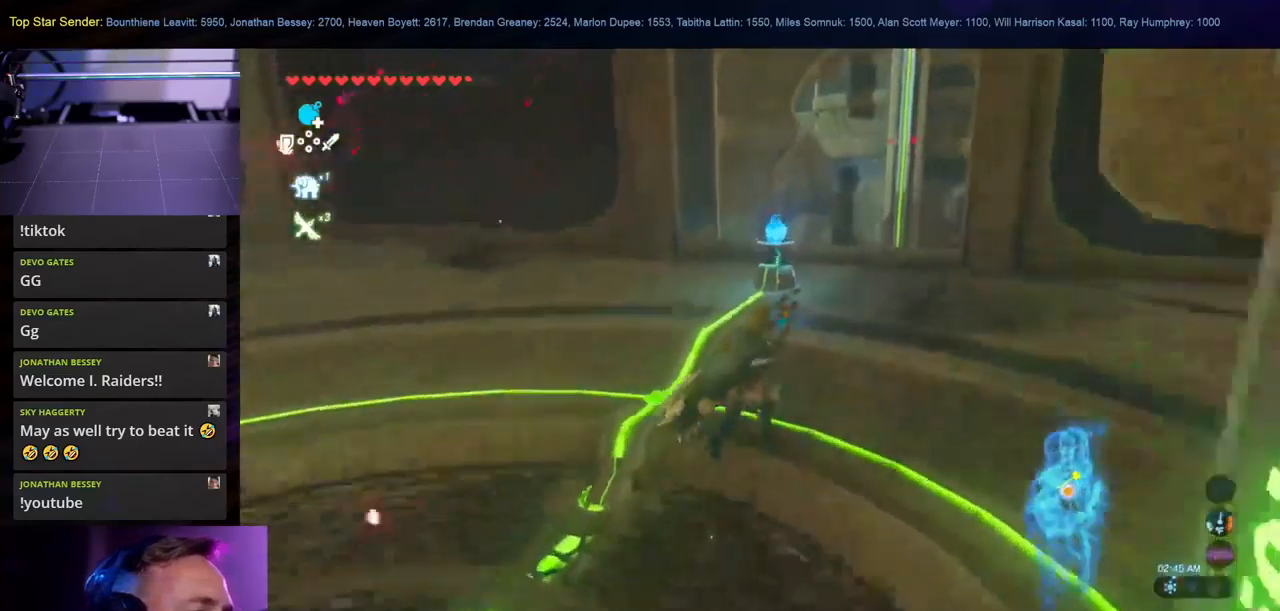
Gameplay with a controller (Nintendo layout); each line is a JSON object with the inputs held at the frame after it. "events" lists button and stick changes between this image and that frame as [ms after this image, input, new state], when the widget could be followed in between. Not read: HOME L2 L3 R1 R2 R3.
{"buttons": ["L1"], "left_stick": "up", "right_stick": "down", "events": [[250, "right_stick", "down"], [500, "L1", "down"]]}
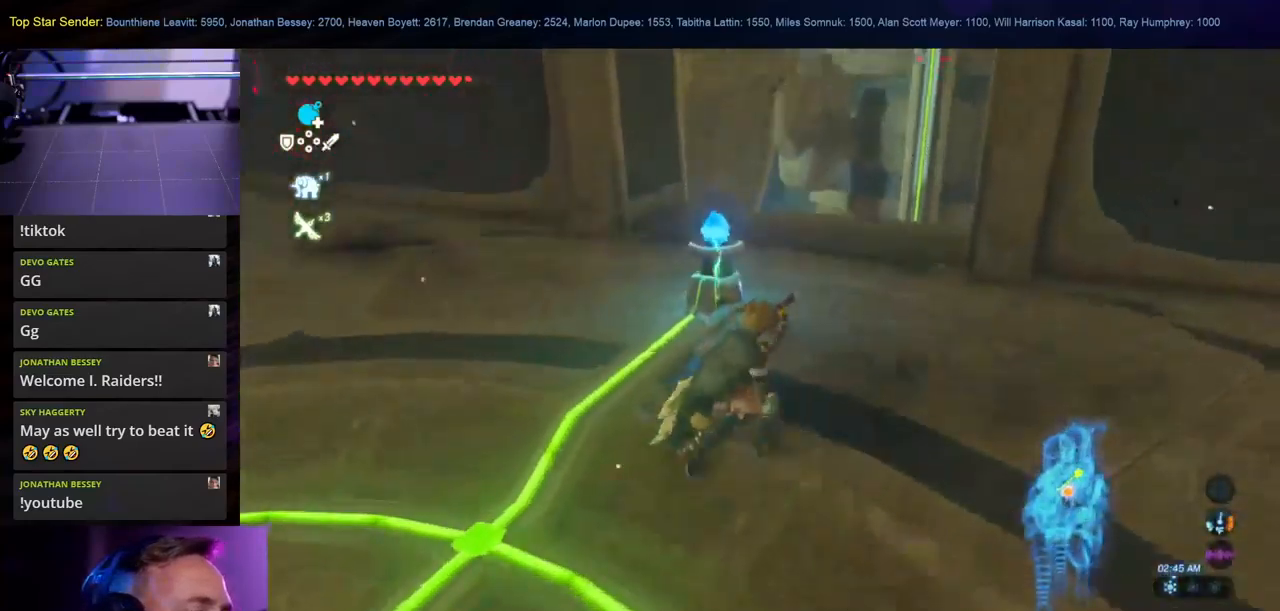
{"buttons": ["L1"], "left_stick": "up", "right_stick": "center", "events": [[66, "L1", "up"], [83, "right_stick", "center"], [233, "L1", "down"]]}
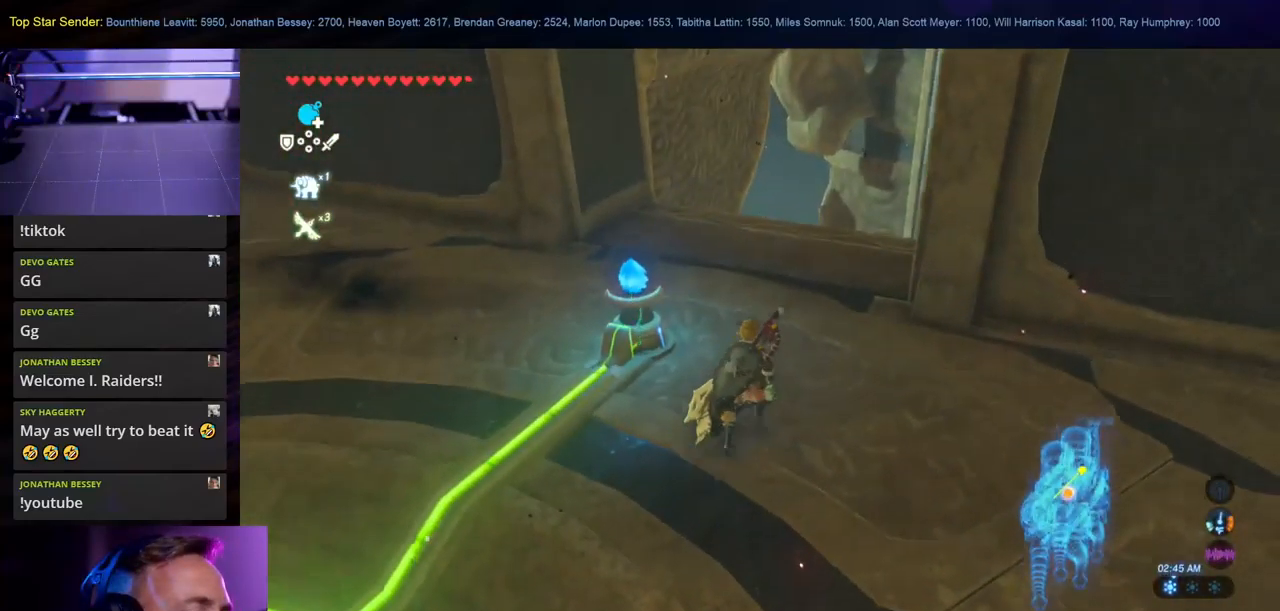
{"buttons": [], "left_stick": "up", "right_stick": "center"}
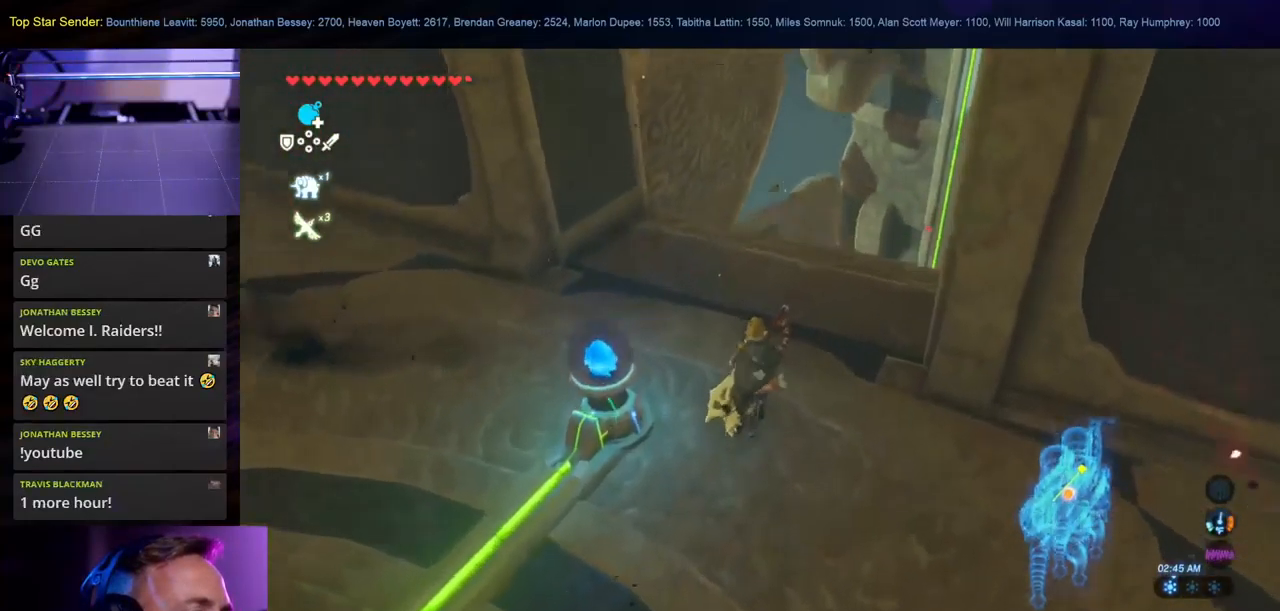
{"buttons": [], "left_stick": "up-right", "right_stick": "left", "events": [[316, "right_stick", "left"], [416, "left_stick", "up-right"]]}
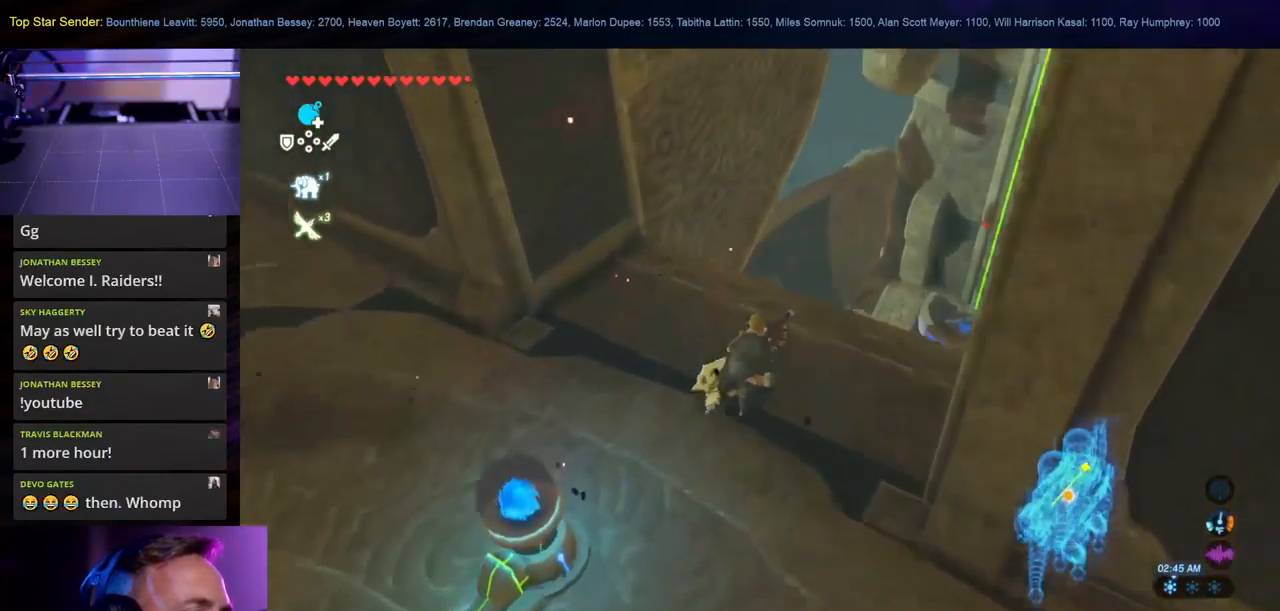
{"buttons": [], "left_stick": "right", "right_stick": "left", "events": [[166, "L1", "down"], [233, "L1", "up"], [316, "left_stick", "right"]]}
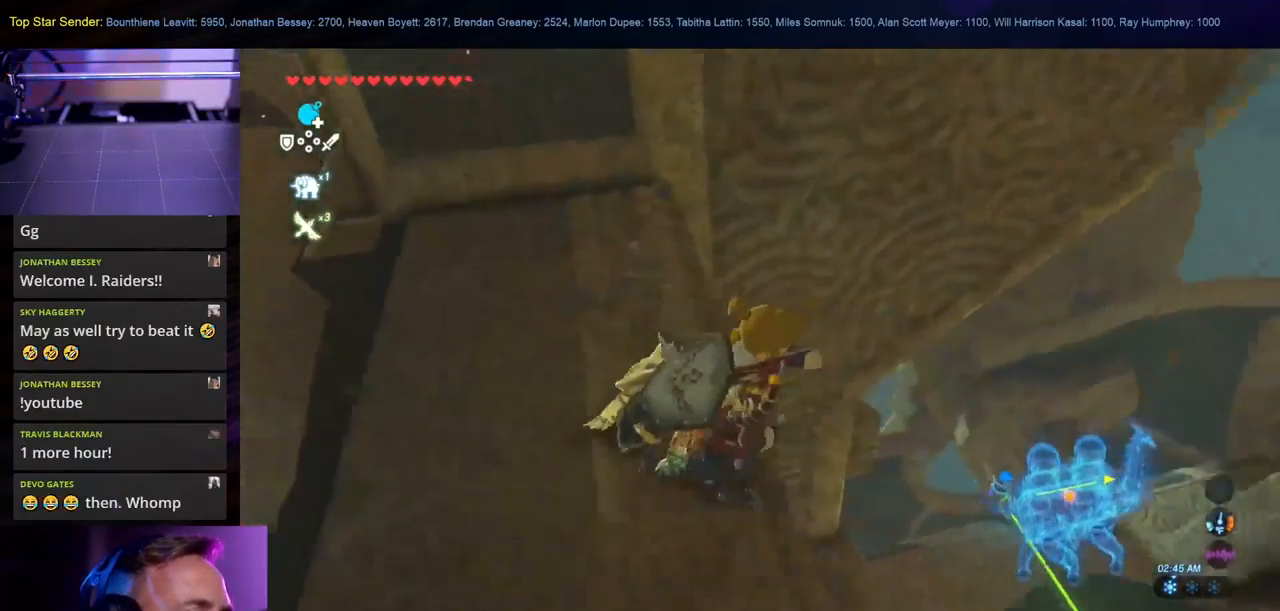
{"buttons": [], "left_stick": "up-left", "right_stick": "center", "events": [[316, "left_stick", "up"], [383, "left_stick", "up-left"], [383, "right_stick", "center"]]}
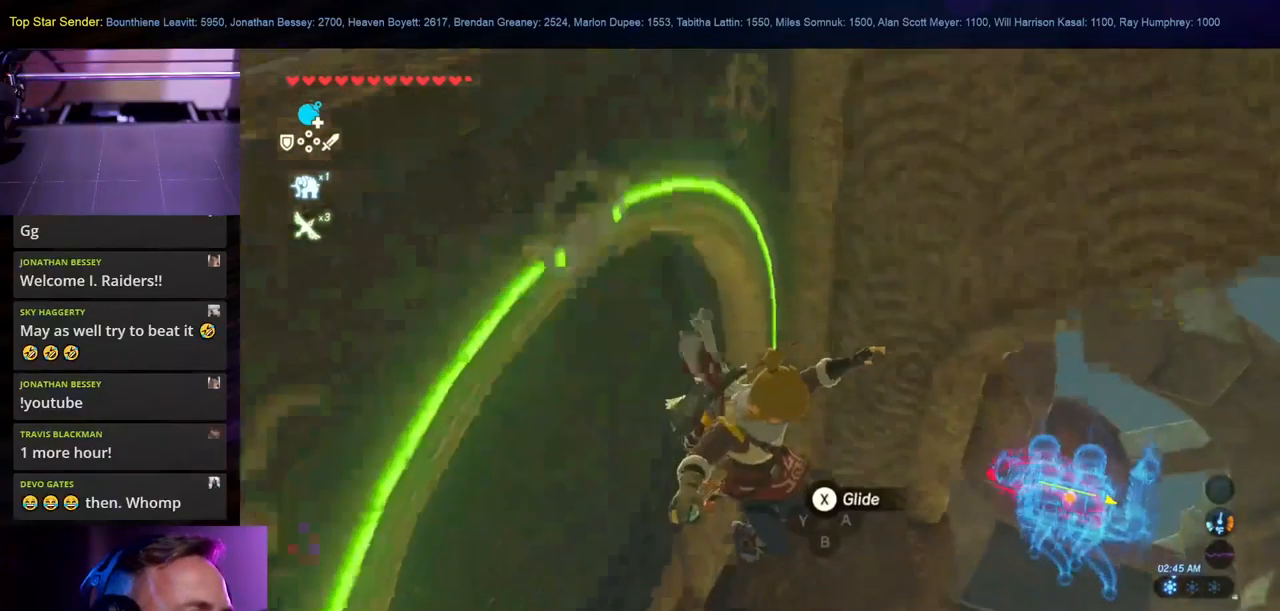
{"buttons": [], "left_stick": "up-left", "right_stick": "up-left", "events": [[33, "X", "down"], [133, "X", "up"], [383, "right_stick", "up-left"]]}
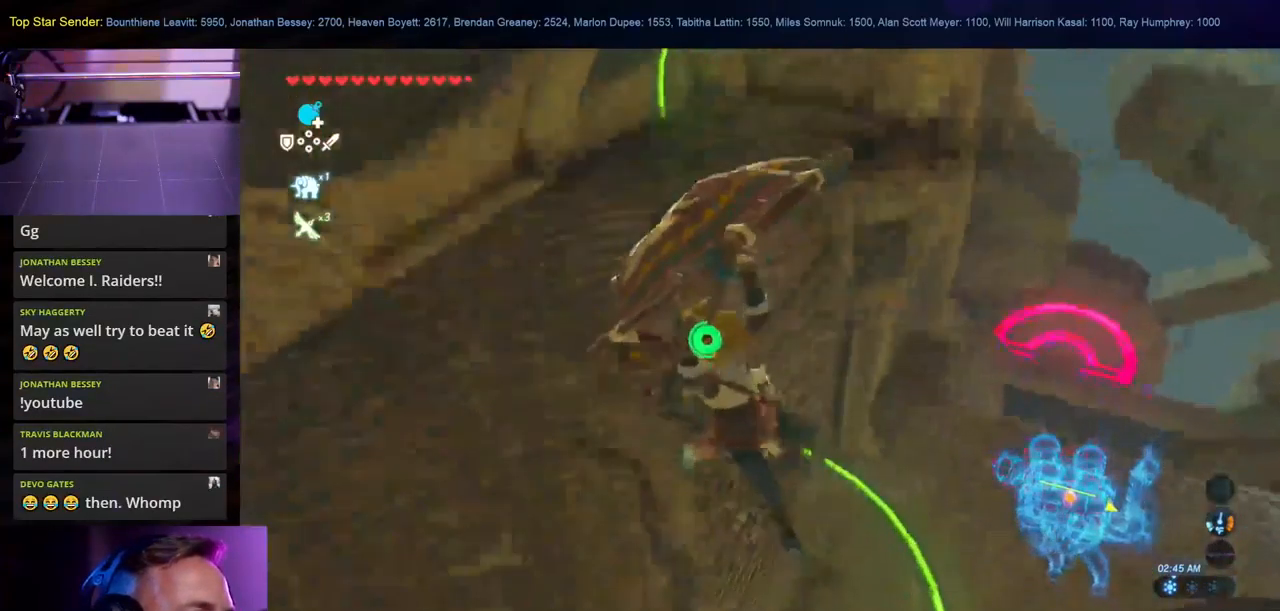
{"buttons": [], "left_stick": "up", "right_stick": "center", "events": [[400, "left_stick", "up"], [483, "right_stick", "center"]]}
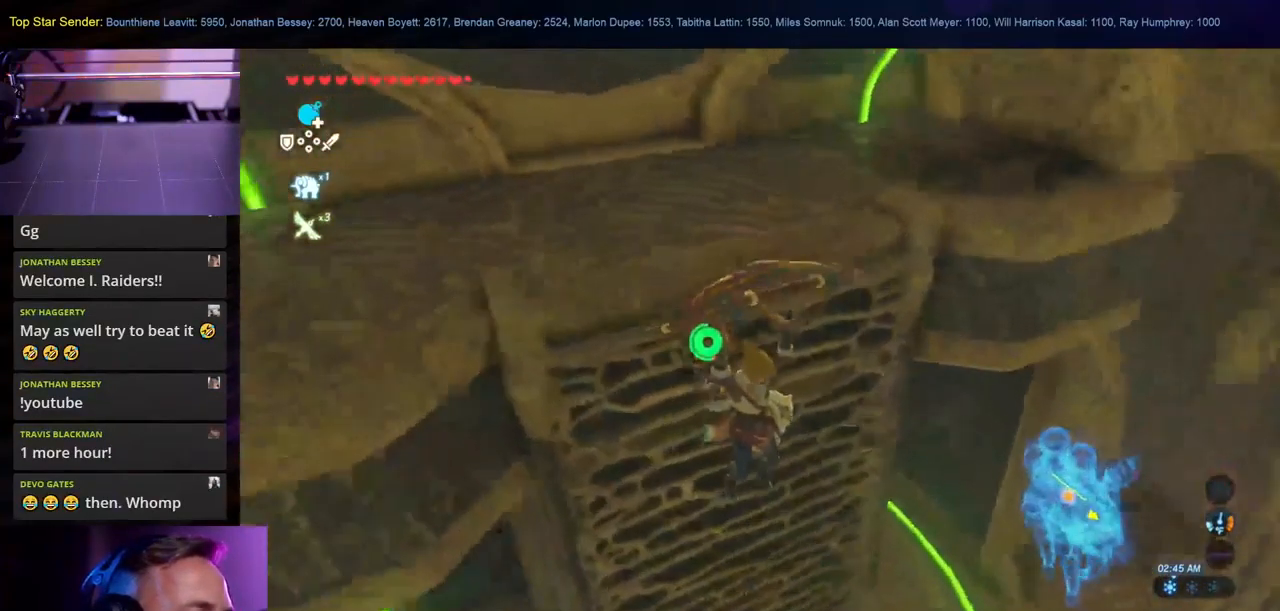
{"buttons": ["L1"], "left_stick": "down-right", "right_stick": "left", "events": [[50, "left_stick", "up-right"], [316, "right_stick", "left"], [366, "left_stick", "down-right"], [433, "L1", "down"]]}
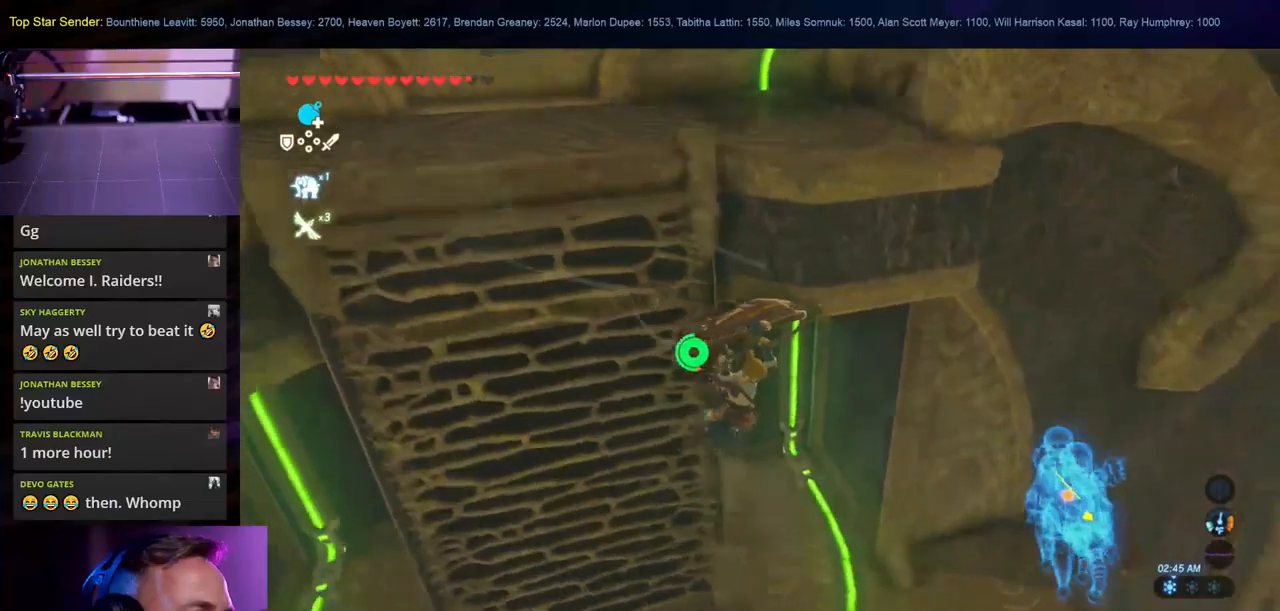
{"buttons": [], "left_stick": "up-left", "right_stick": "left", "events": [[17, "left_stick", "up-left"], [33, "L1", "up"], [100, "right_stick", "center"], [367, "right_stick", "left"]]}
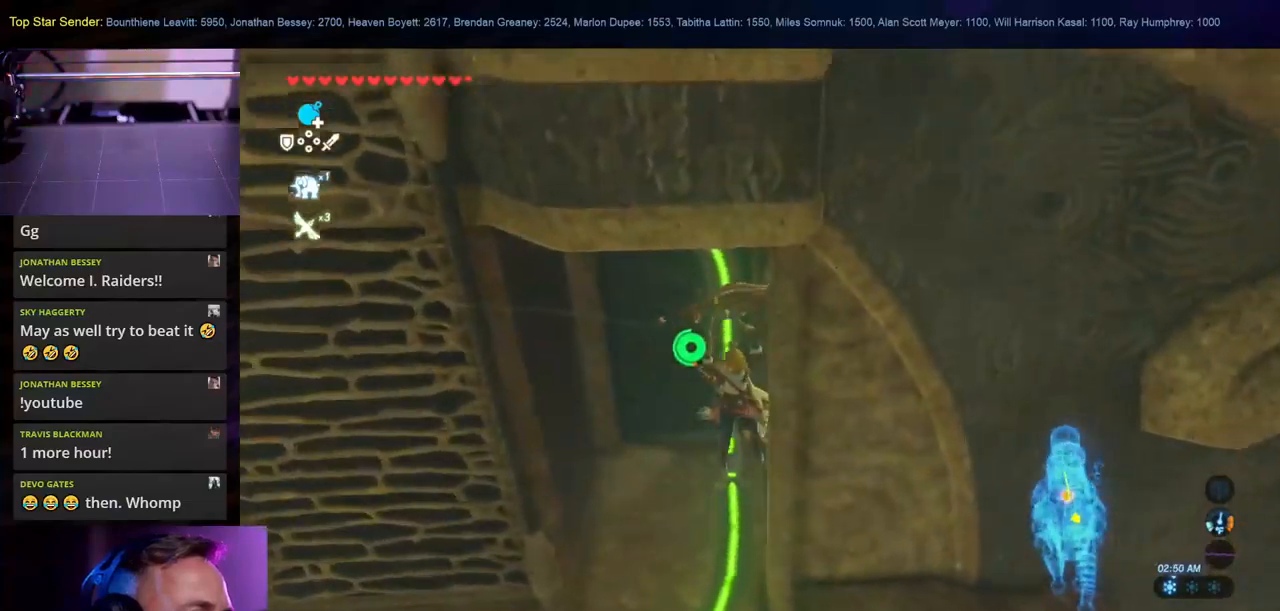
{"buttons": [], "left_stick": "down-left", "right_stick": "center", "events": [[133, "left_stick", "left"], [133, "right_stick", "center"], [250, "left_stick", "down-left"], [283, "B", "down"], [400, "B", "up"]]}
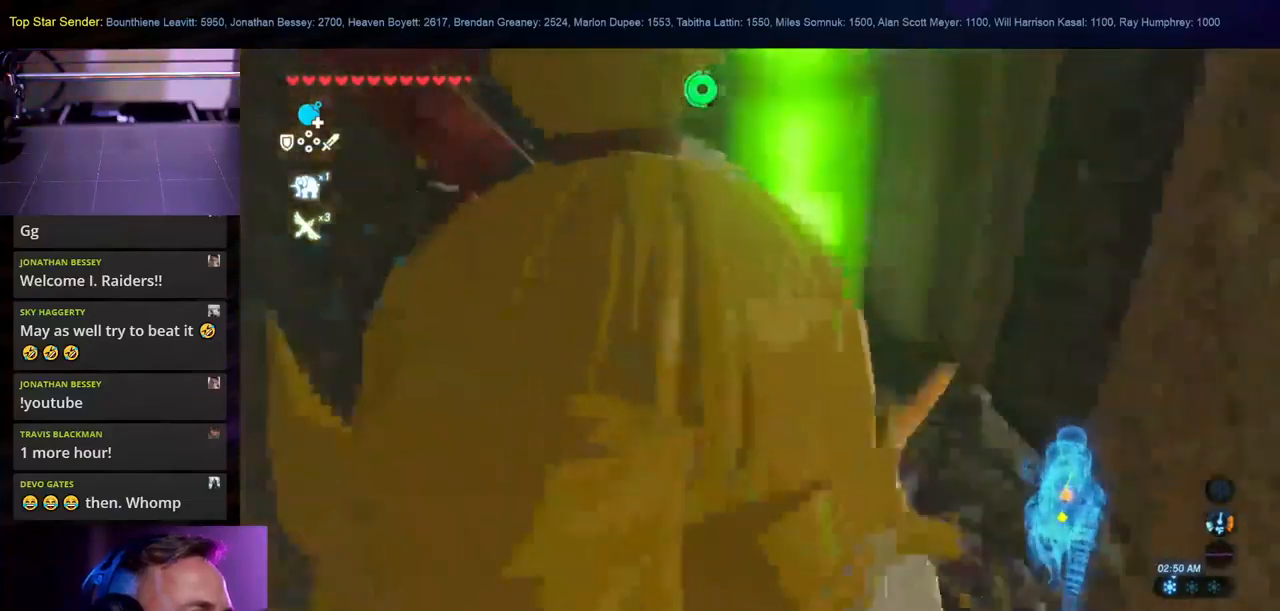
{"buttons": [], "left_stick": "left", "right_stick": "left", "events": [[50, "right_stick", "left"], [317, "left_stick", "left"]]}
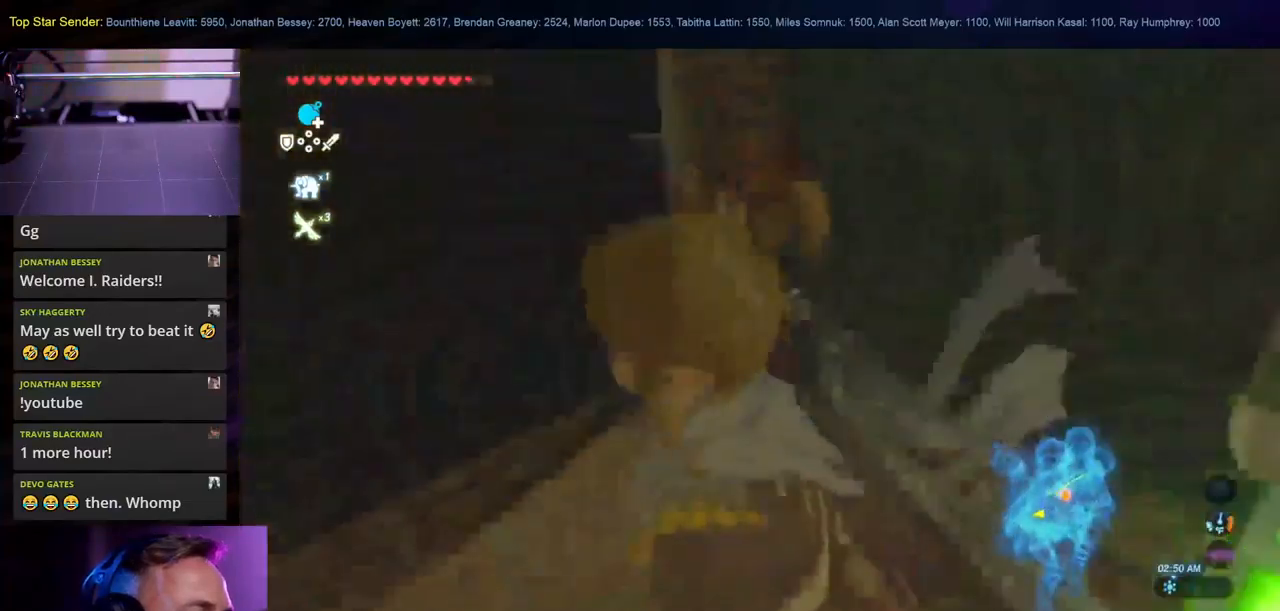
{"buttons": [], "left_stick": "down-left", "right_stick": "center", "events": [[183, "right_stick", "center"], [467, "left_stick", "down-left"]]}
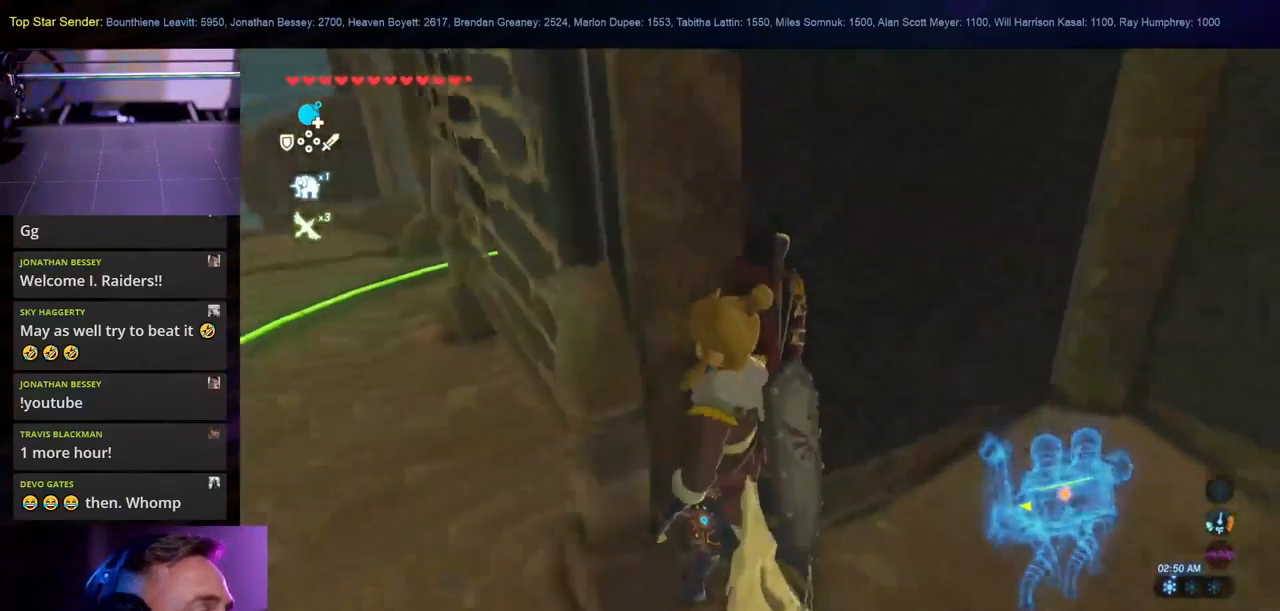
{"buttons": [], "left_stick": "up-left", "right_stick": "up-left", "events": [[83, "right_stick", "left"], [167, "right_stick", "up-left"], [217, "left_stick", "up-left"], [233, "L1", "down"], [267, "L1", "up"]]}
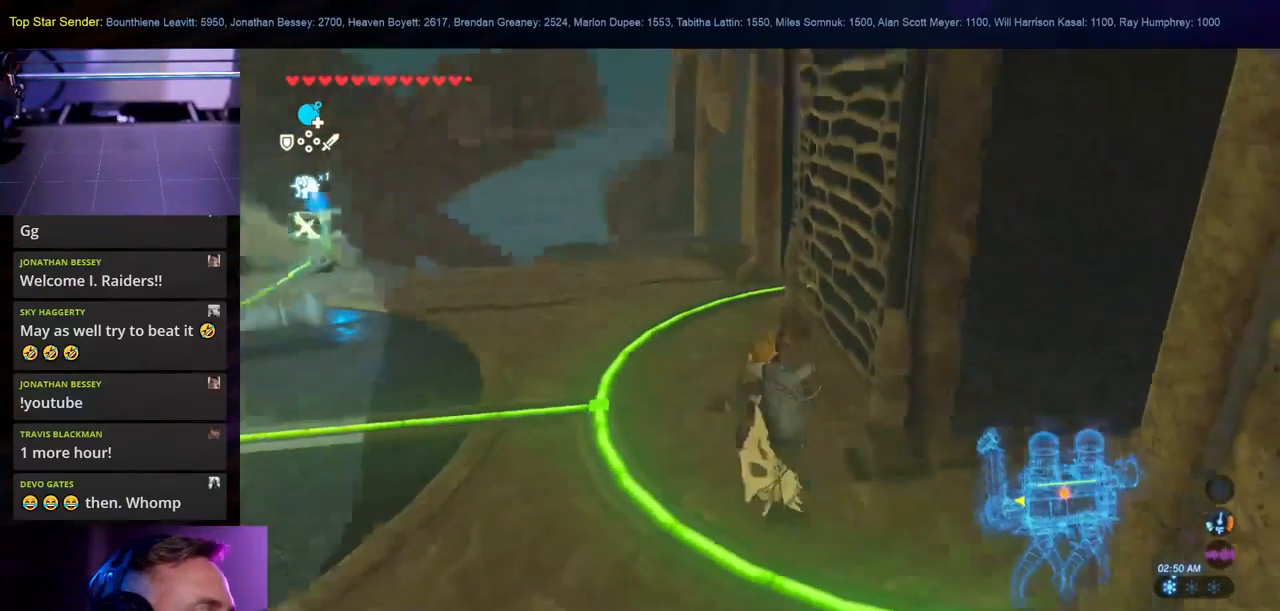
{"buttons": [], "left_stick": "up-left", "right_stick": "left", "events": [[83, "right_stick", "left"], [133, "L1", "down"], [200, "L1", "up"]]}
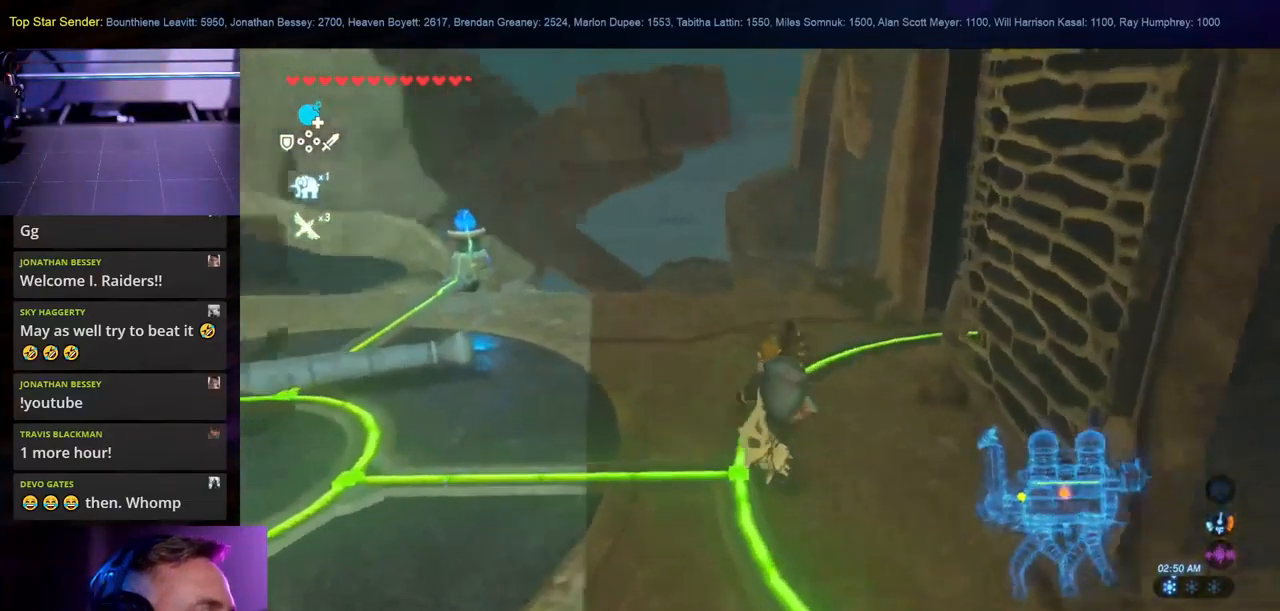
{"buttons": [], "left_stick": "up-left", "right_stick": "right", "events": [[250, "left_stick", "center"], [383, "right_stick", "right"], [483, "left_stick", "up-left"]]}
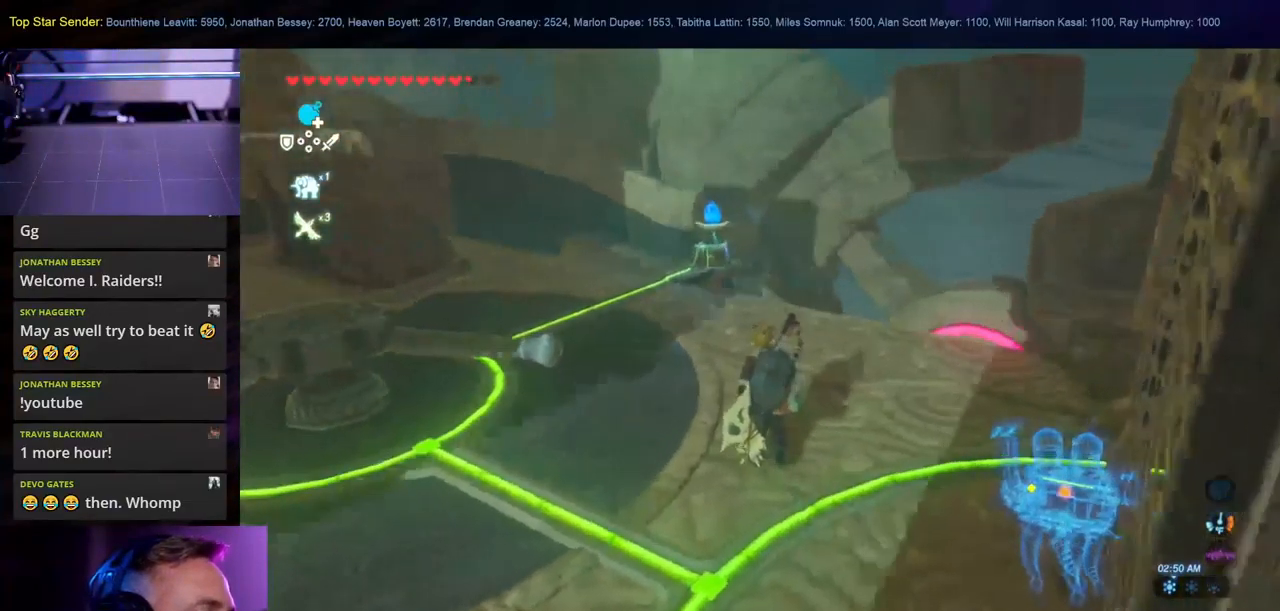
{"buttons": [], "left_stick": "up-left", "right_stick": "right", "events": [[333, "L1", "down"], [367, "L1", "up"]]}
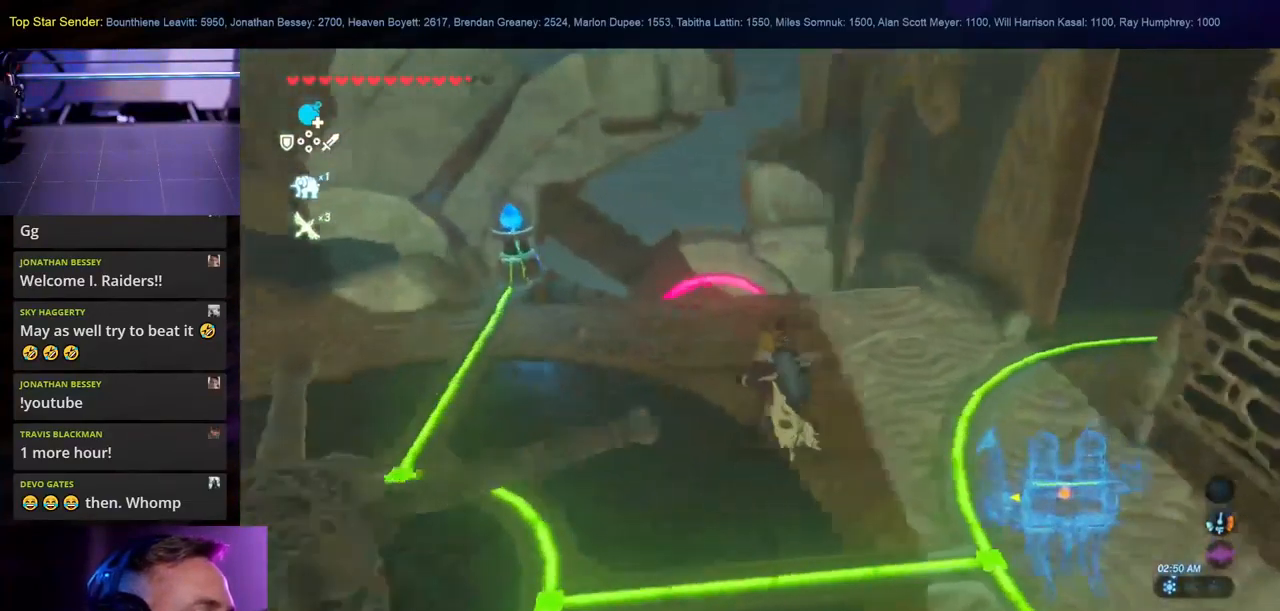
{"buttons": [], "left_stick": "left", "right_stick": "down-right", "events": [[383, "left_stick", "left"], [483, "right_stick", "down-right"]]}
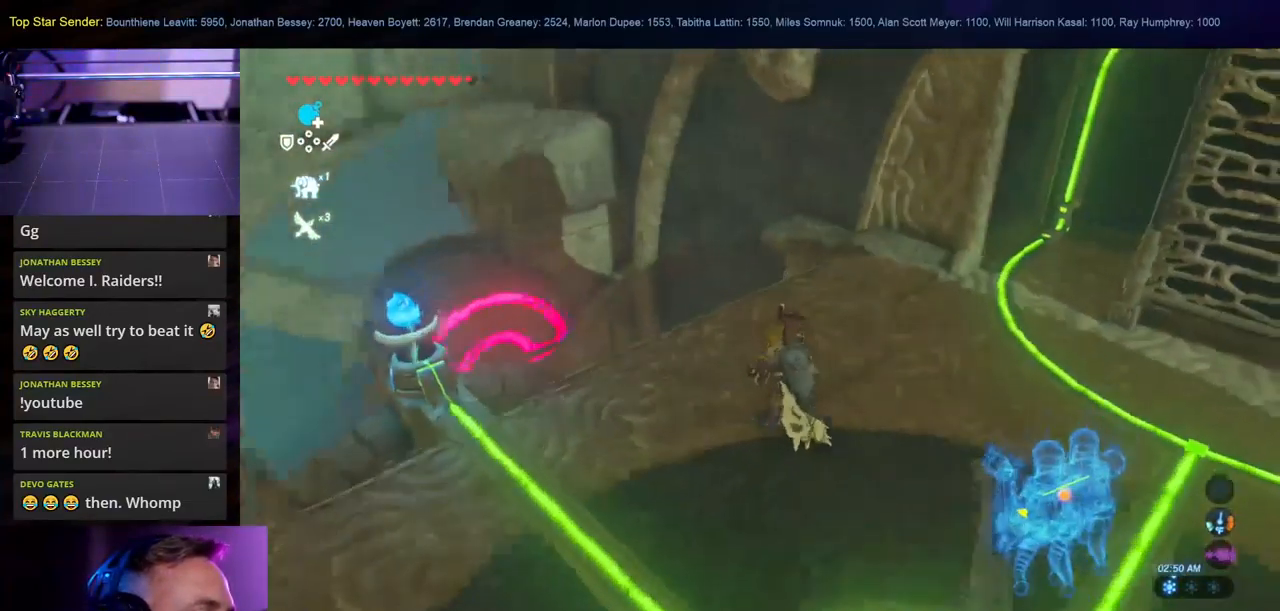
{"buttons": [], "left_stick": "center", "right_stick": "down-right", "events": [[150, "left_stick", "down"], [267, "left_stick", "center"]]}
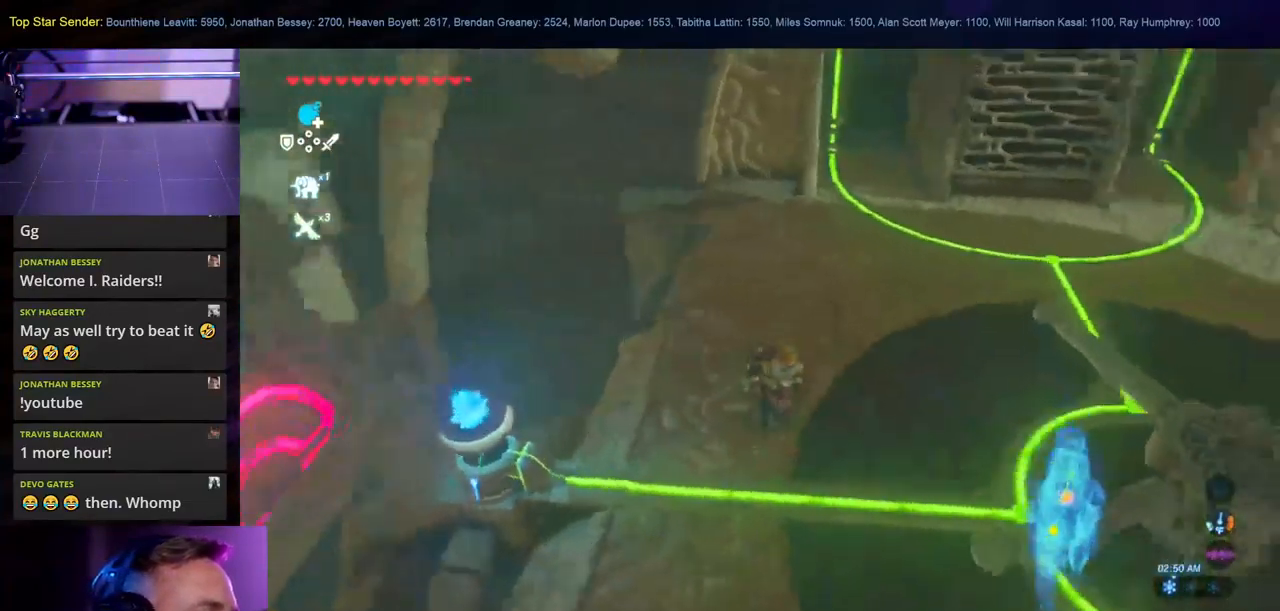
{"buttons": [], "left_stick": "center", "right_stick": "down-right", "events": [[17, "left_stick", "down-left"], [334, "left_stick", "center"]]}
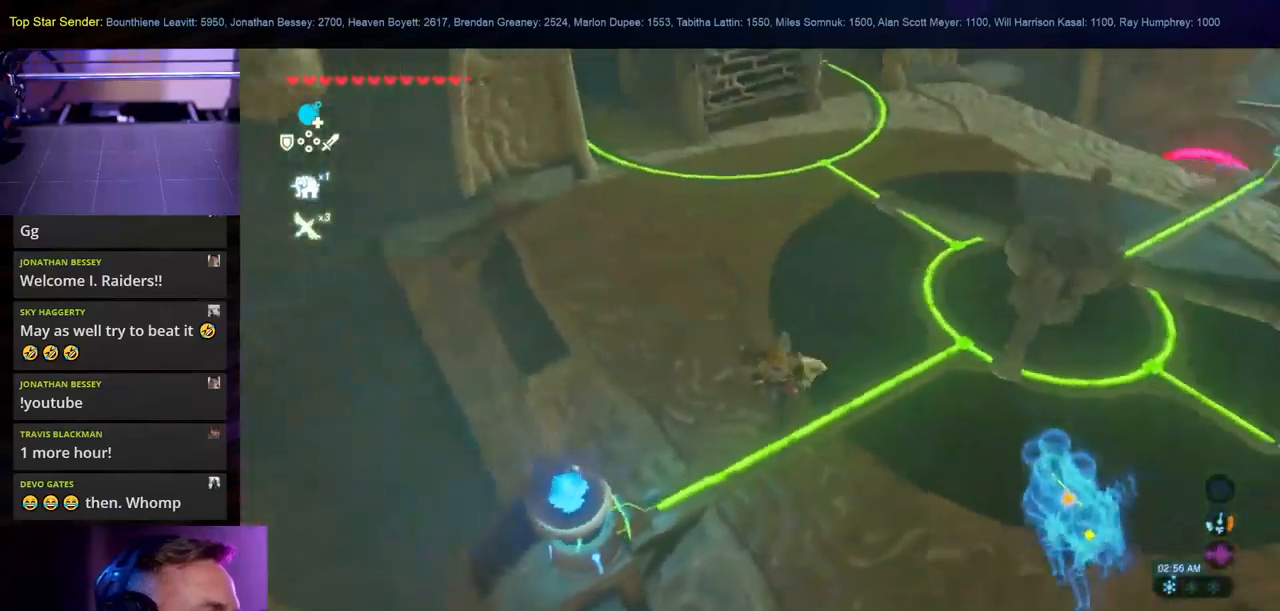
{"buttons": [], "left_stick": "down-left", "right_stick": "down-right", "events": [[84, "right_stick", "down"], [417, "left_stick", "down-left"], [450, "right_stick", "down-right"]]}
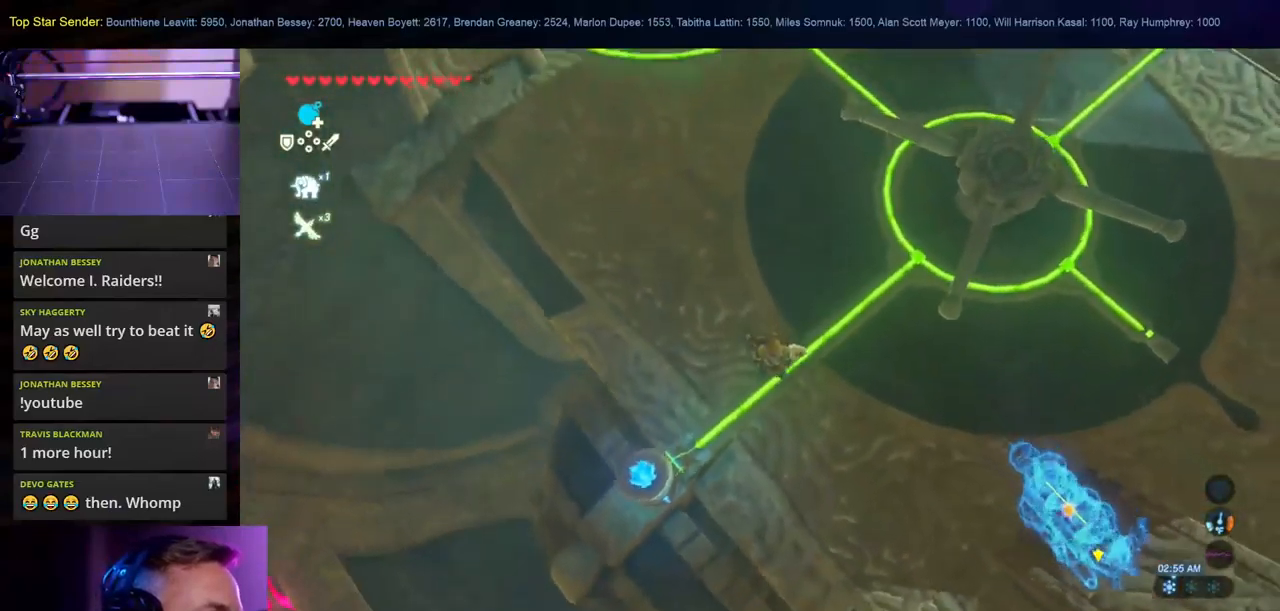
{"buttons": [], "left_stick": "left", "right_stick": "up-right", "events": [[34, "right_stick", "right"], [100, "left_stick", "center"], [250, "right_stick", "center"], [417, "right_stick", "up-right"], [500, "left_stick", "left"]]}
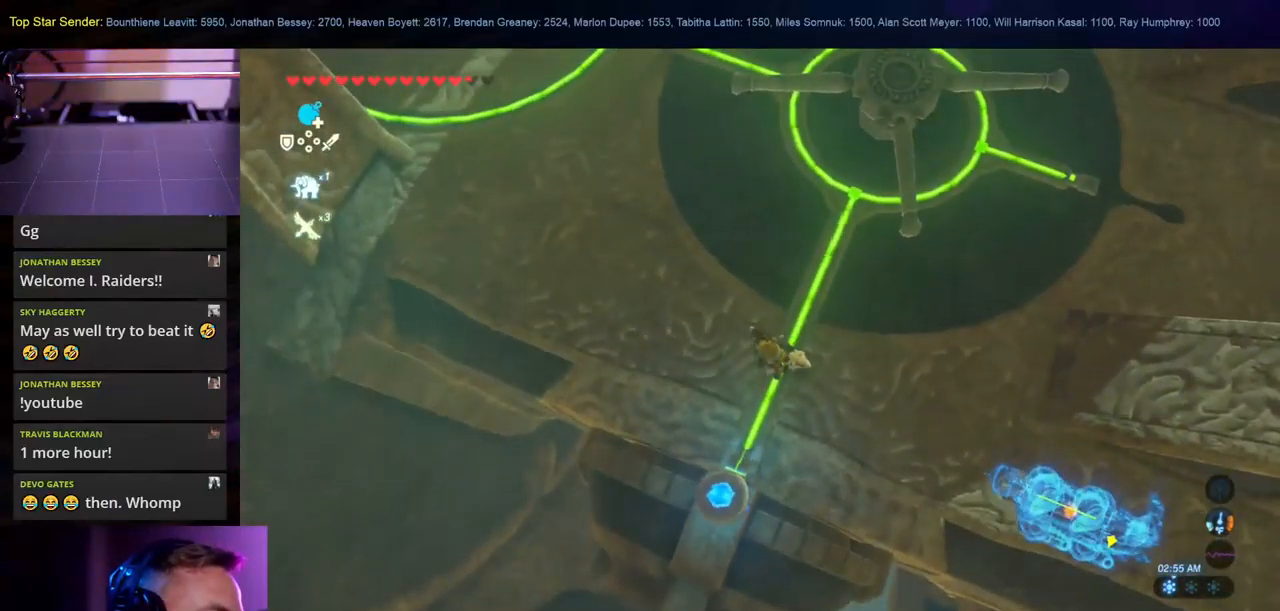
{"buttons": [], "left_stick": "left", "right_stick": "up", "events": [[117, "right_stick", "center"], [167, "left_stick", "center"], [417, "left_stick", "left"], [467, "right_stick", "up"]]}
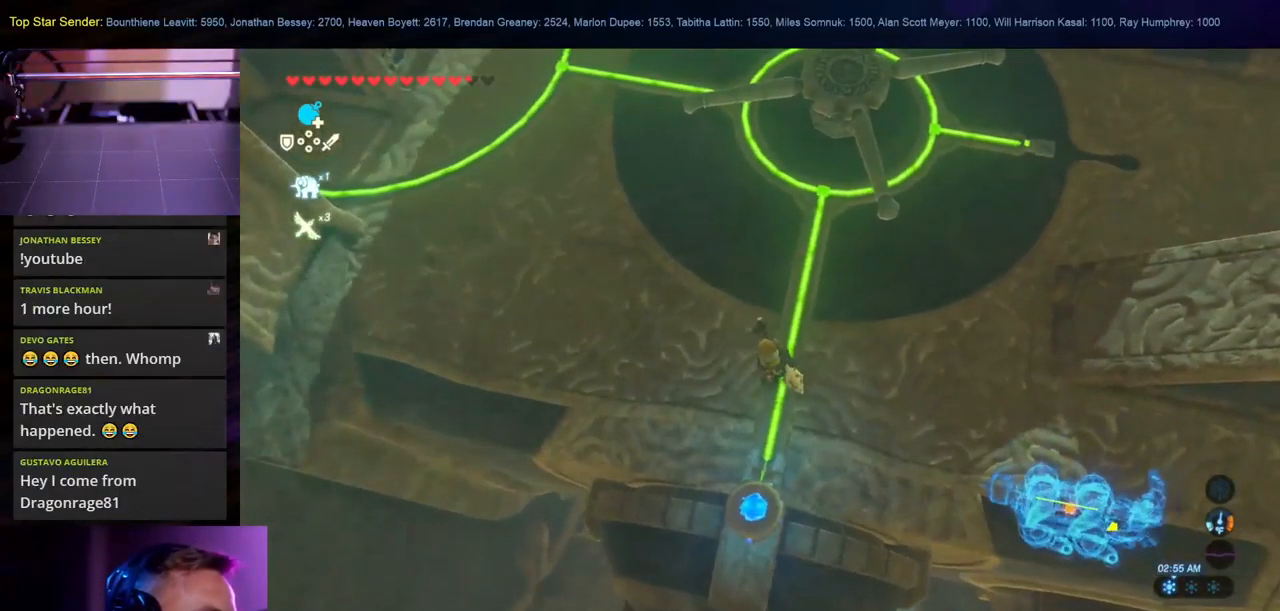
{"buttons": [], "left_stick": "left", "right_stick": "center", "events": [[100, "right_stick", "center"]]}
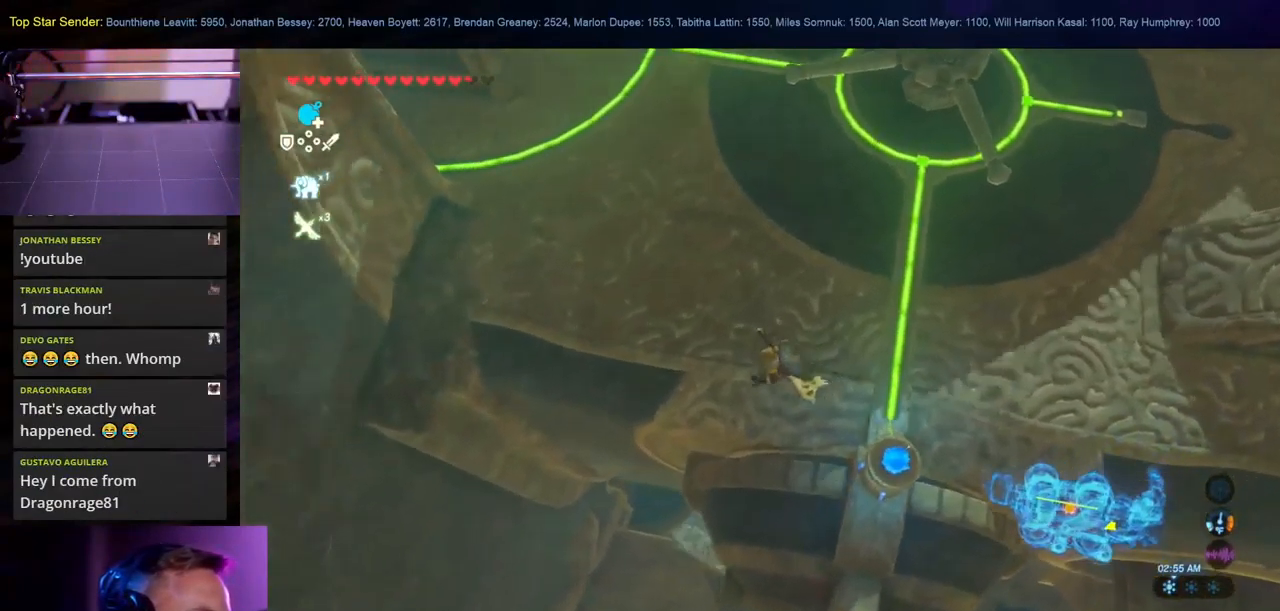
{"buttons": ["X"], "left_stick": "up", "right_stick": "center", "events": [[234, "left_stick", "center"], [284, "left_stick", "up"], [467, "X", "down"]]}
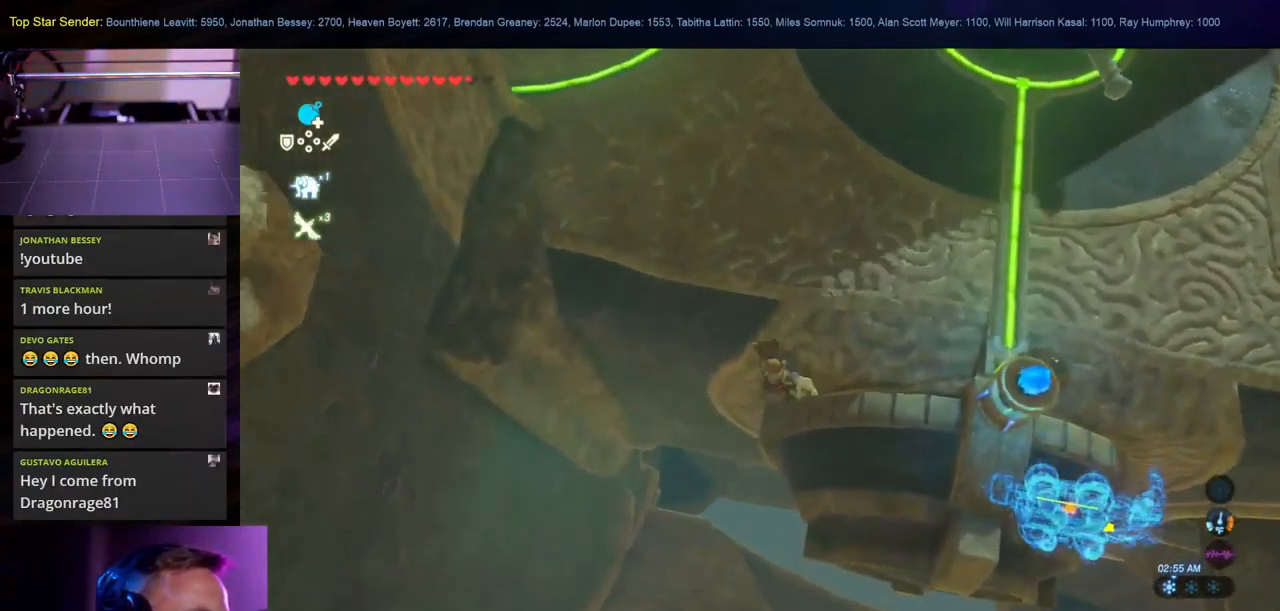
{"buttons": [], "left_stick": "left", "right_stick": "center", "events": [[84, "X", "up"], [250, "left_stick", "up-left"], [350, "left_stick", "left"]]}
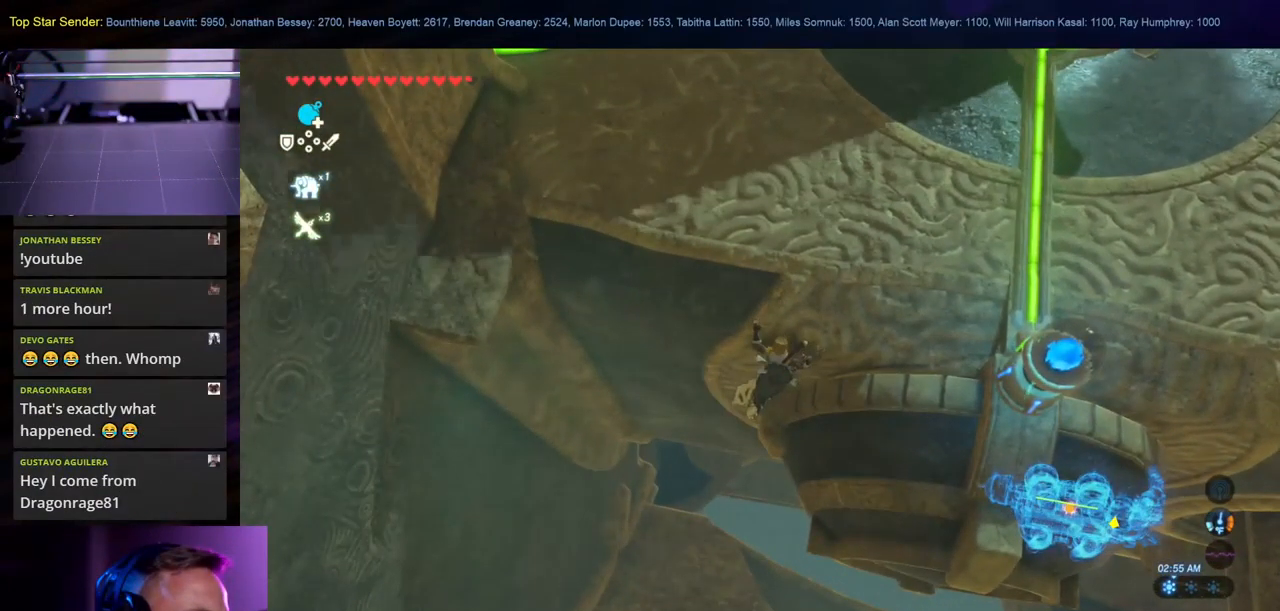
{"buttons": [], "left_stick": "up-left", "right_stick": "center", "events": [[384, "left_stick", "up-left"]]}
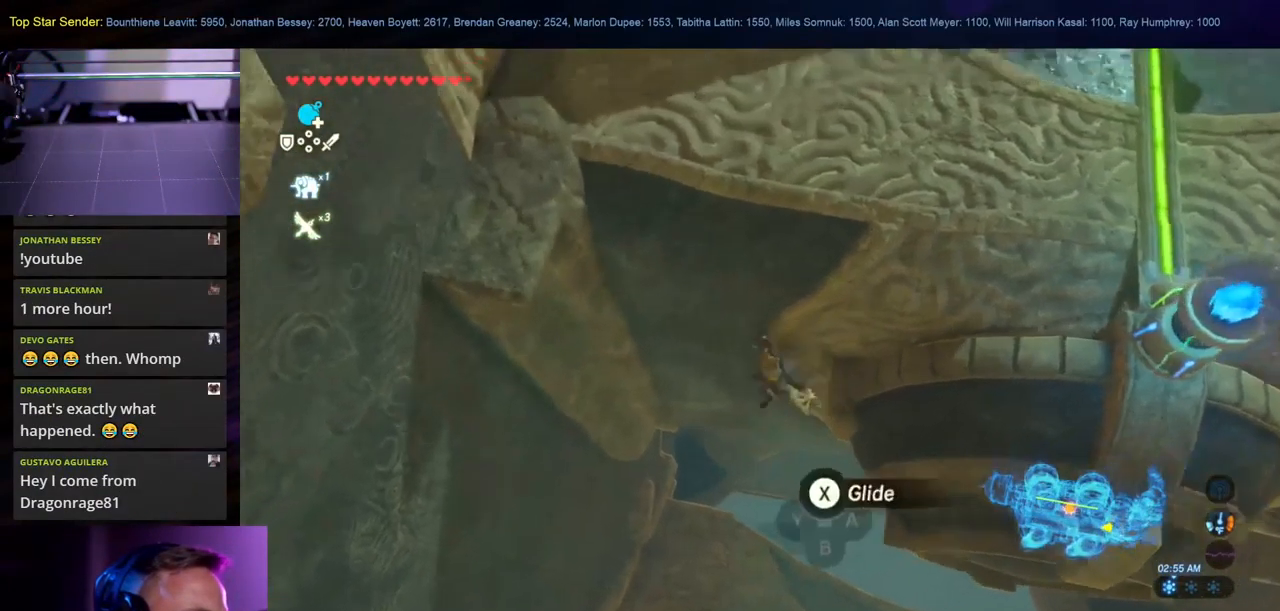
{"buttons": [], "left_stick": "up", "right_stick": "center", "events": [[184, "left_stick", "up"]]}
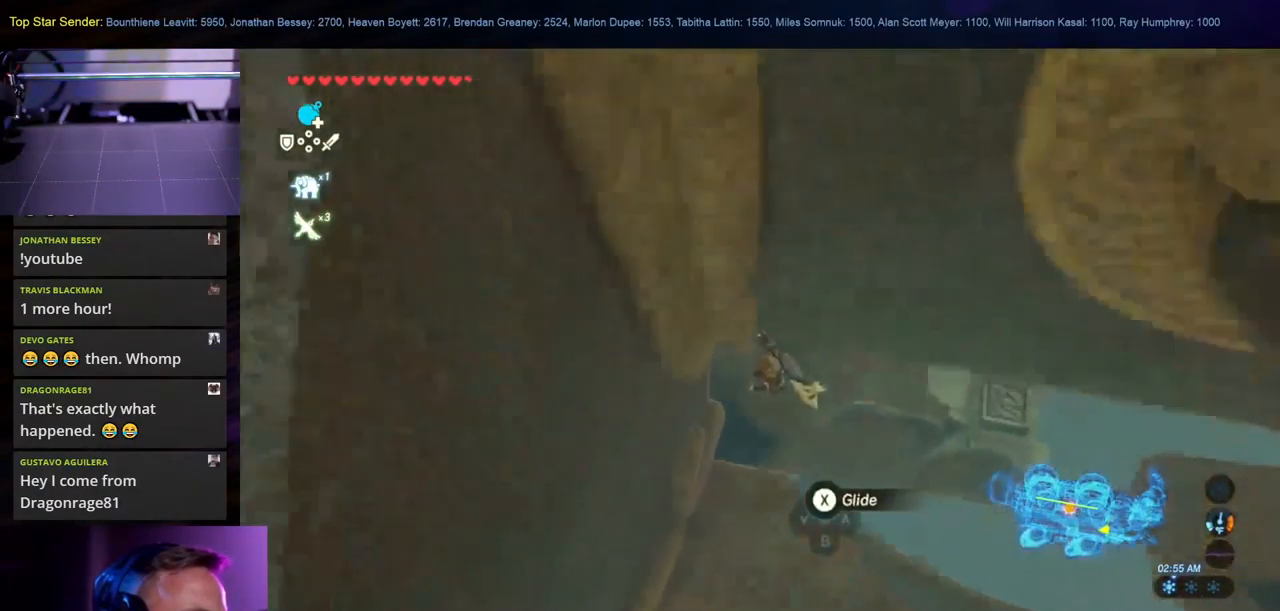
{"buttons": [], "left_stick": "up", "right_stick": "up-left", "events": [[34, "X", "down"], [134, "X", "up"], [467, "right_stick", "up-left"]]}
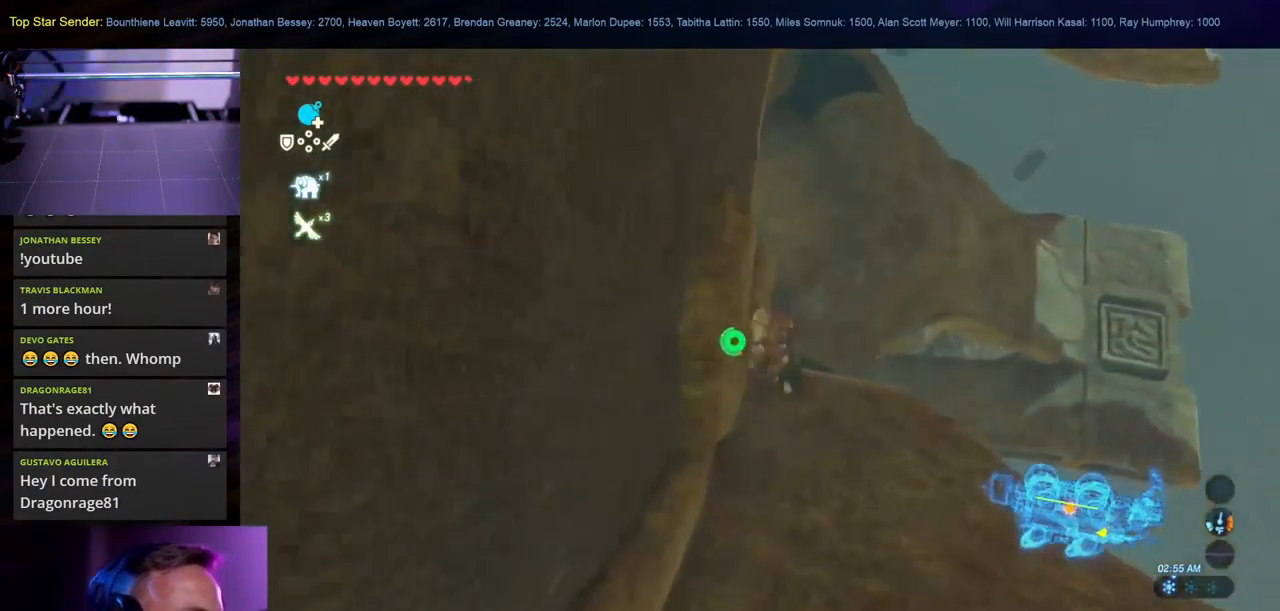
{"buttons": [], "left_stick": "up", "right_stick": "up-left", "events": []}
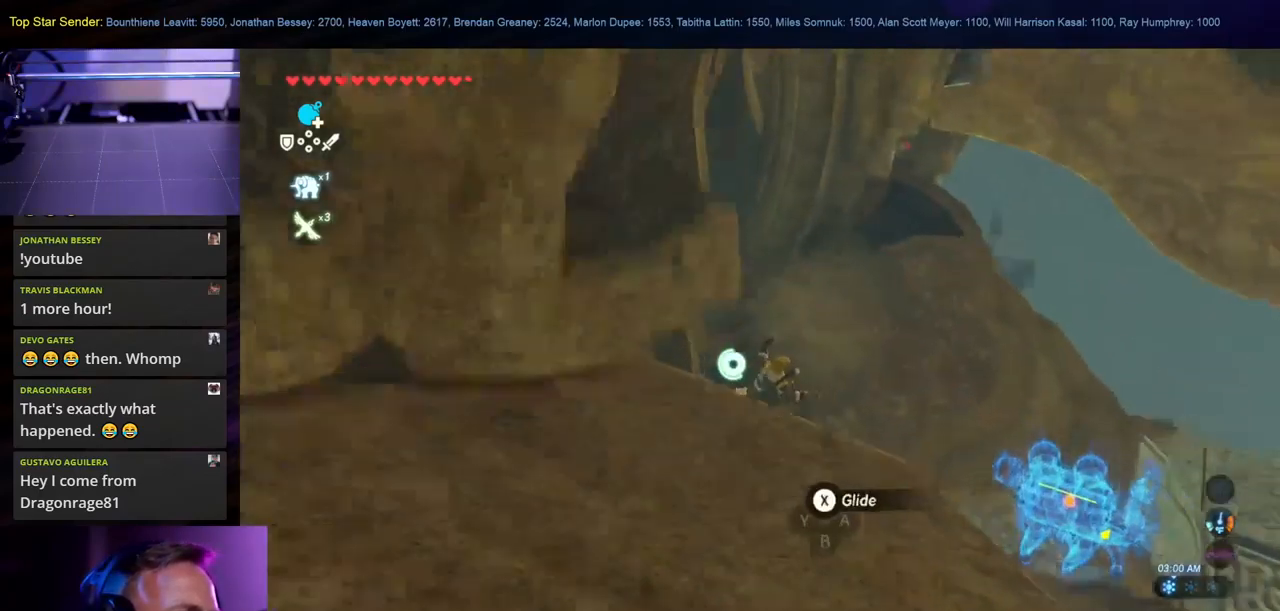
{"buttons": [], "left_stick": "up", "right_stick": "center", "events": [[300, "X", "down"], [316, "right_stick", "center"], [416, "X", "up"]]}